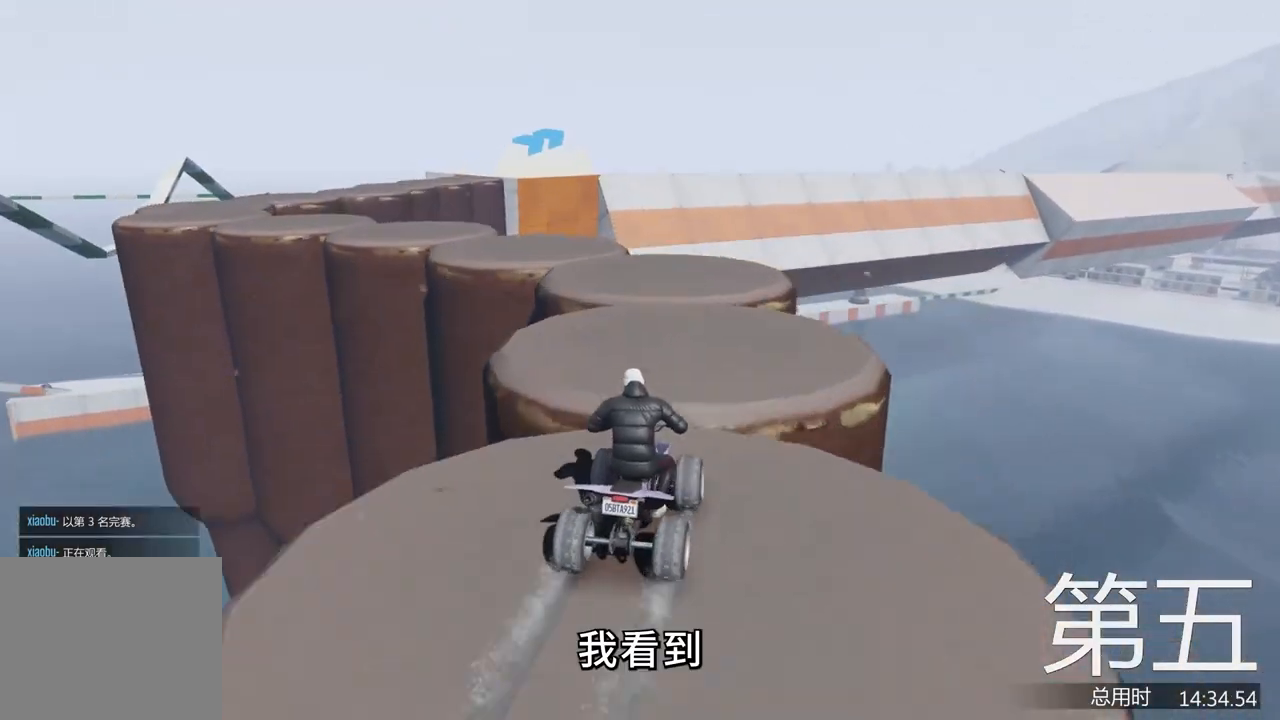
Gameplay with keyboard; each line is a JSON object with the keys held at the frame after it. "events" lists presses ("down") and releases ("up") of "a", "ctrl", "d", "e", "f", "q", "r", "s", "shift", "space", "tab" and "w" between this image and that frame as [ms after this image, input, new state], when the widget could be followed in between. No other keys are recorded. Mouse input is not recorded.
{"keys": ["w"], "events": [[33, "w", "up"], [67, "a", "down"], [133, "a", "up"], [200, "a", "down"], [267, "a", "up"], [433, "w", "down"]]}
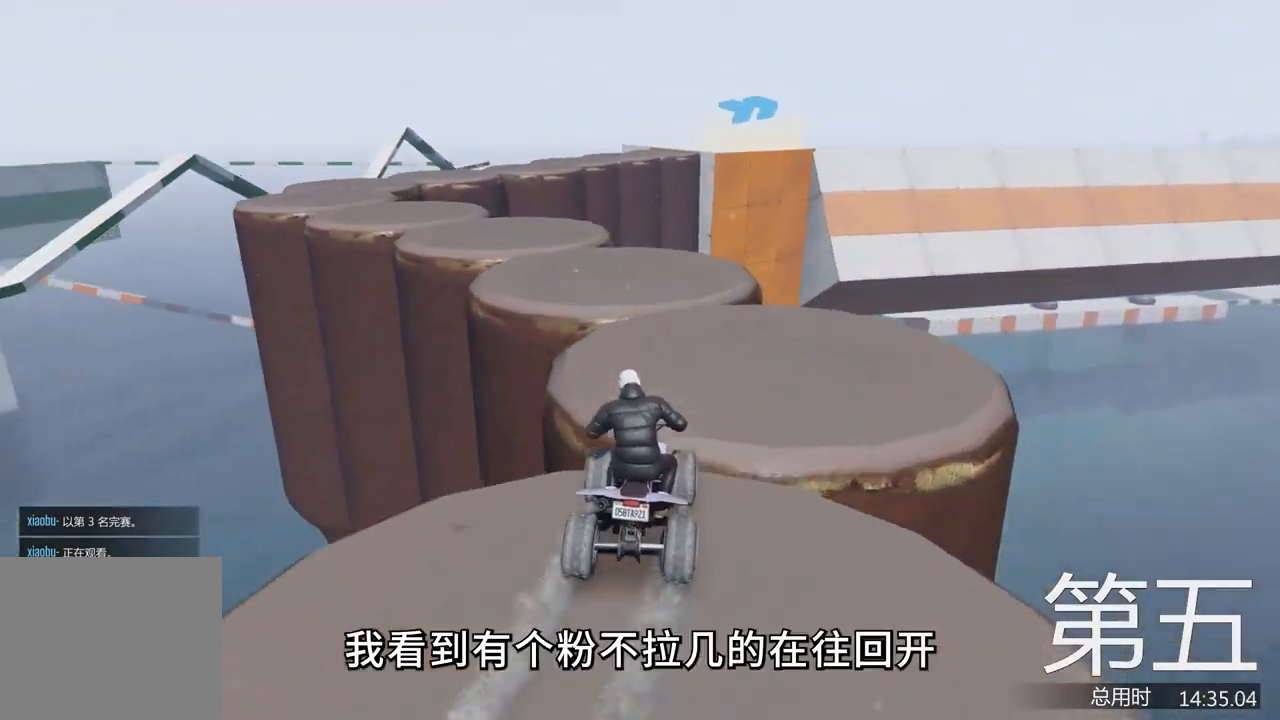
{"keys": ["w"], "events": [[67, "a", "down"], [167, "w", "up"], [200, "a", "up"], [300, "a", "down"], [400, "a", "up"], [467, "w", "down"]]}
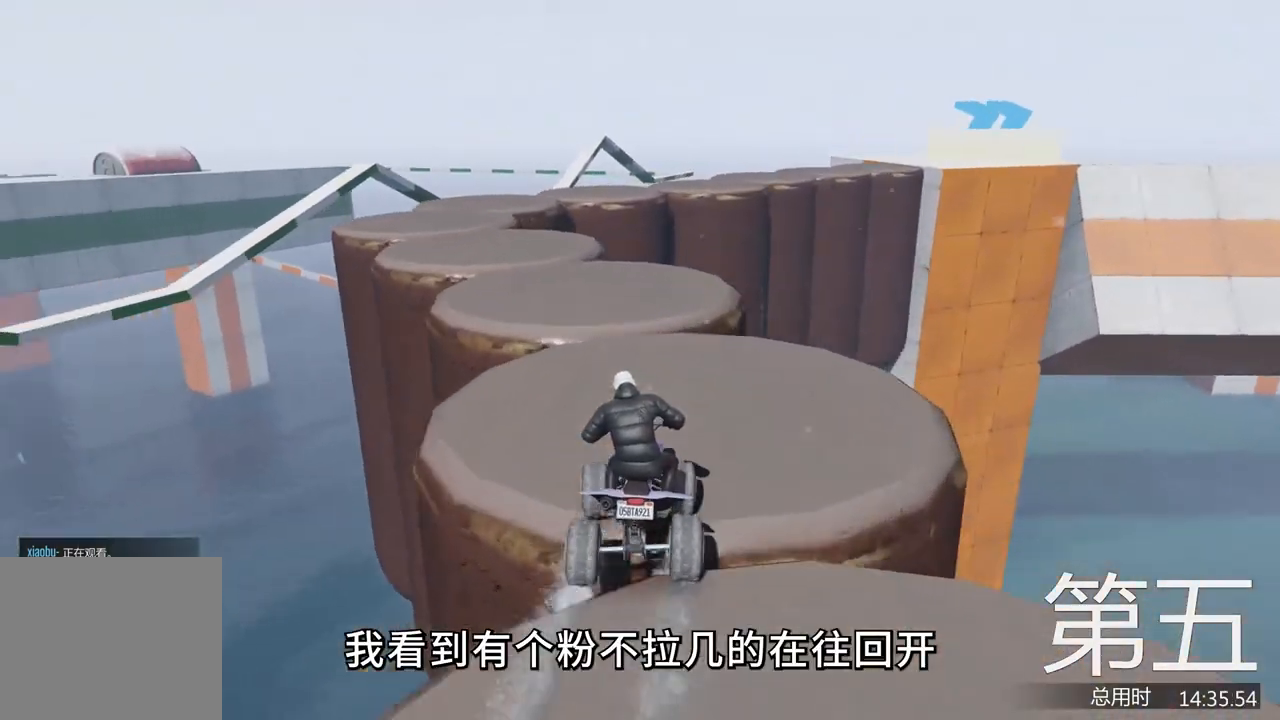
{"keys": [], "events": [[167, "a", "down"], [267, "a", "up"], [300, "a", "down"], [333, "a", "up"], [400, "w", "up"]]}
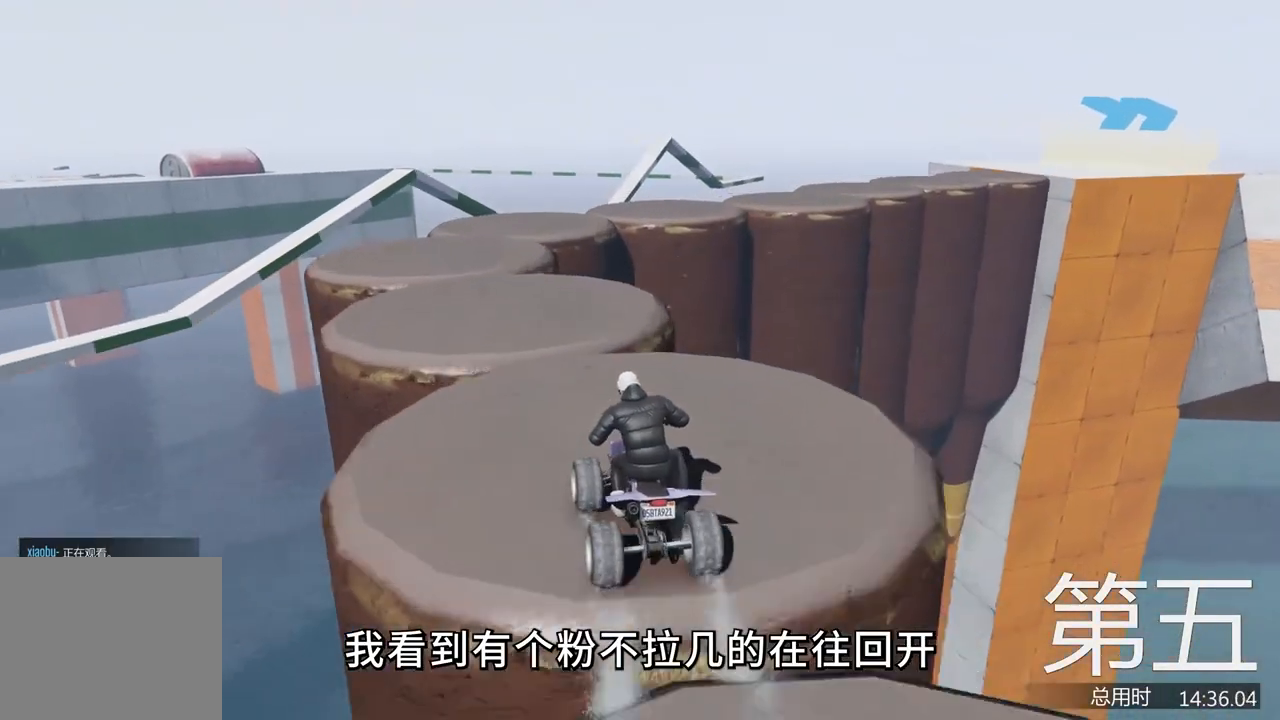
{"keys": [], "events": [[133, "w", "down"], [200, "a", "down"], [233, "a", "up"], [267, "w", "up"]]}
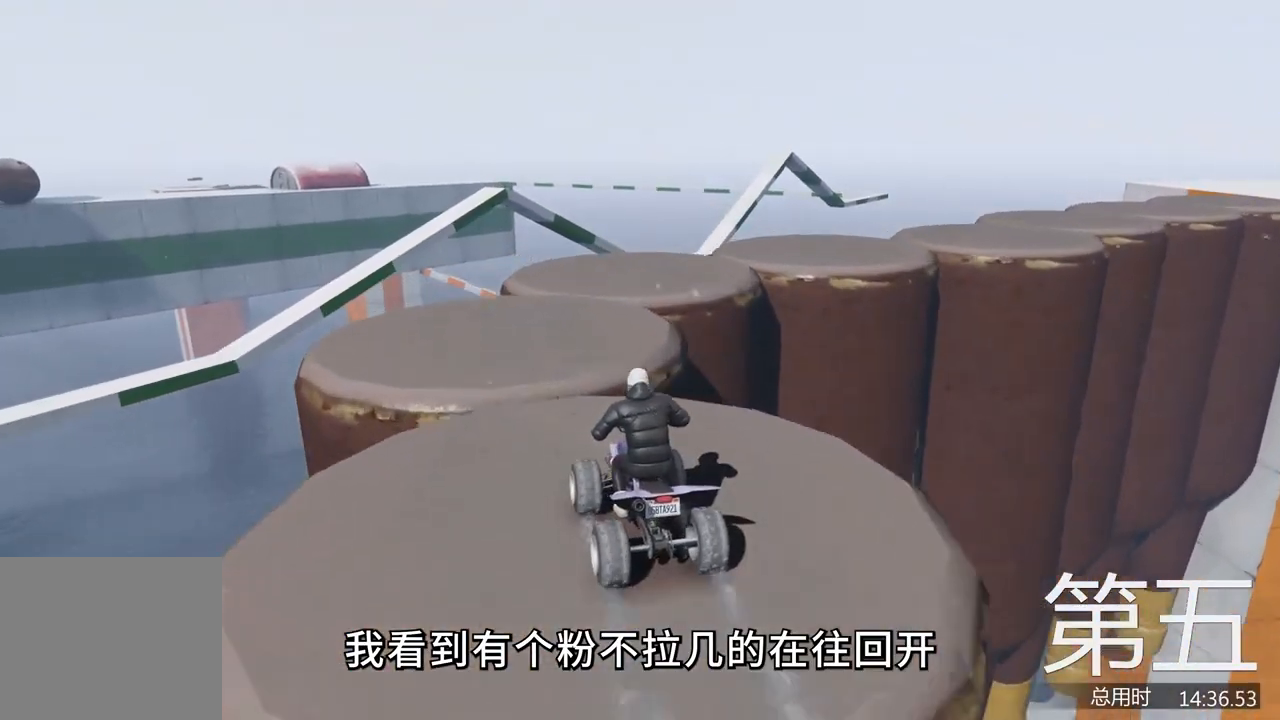
{"keys": ["d"], "events": [[167, "d", "down"], [300, "d", "up"], [400, "d", "down"]]}
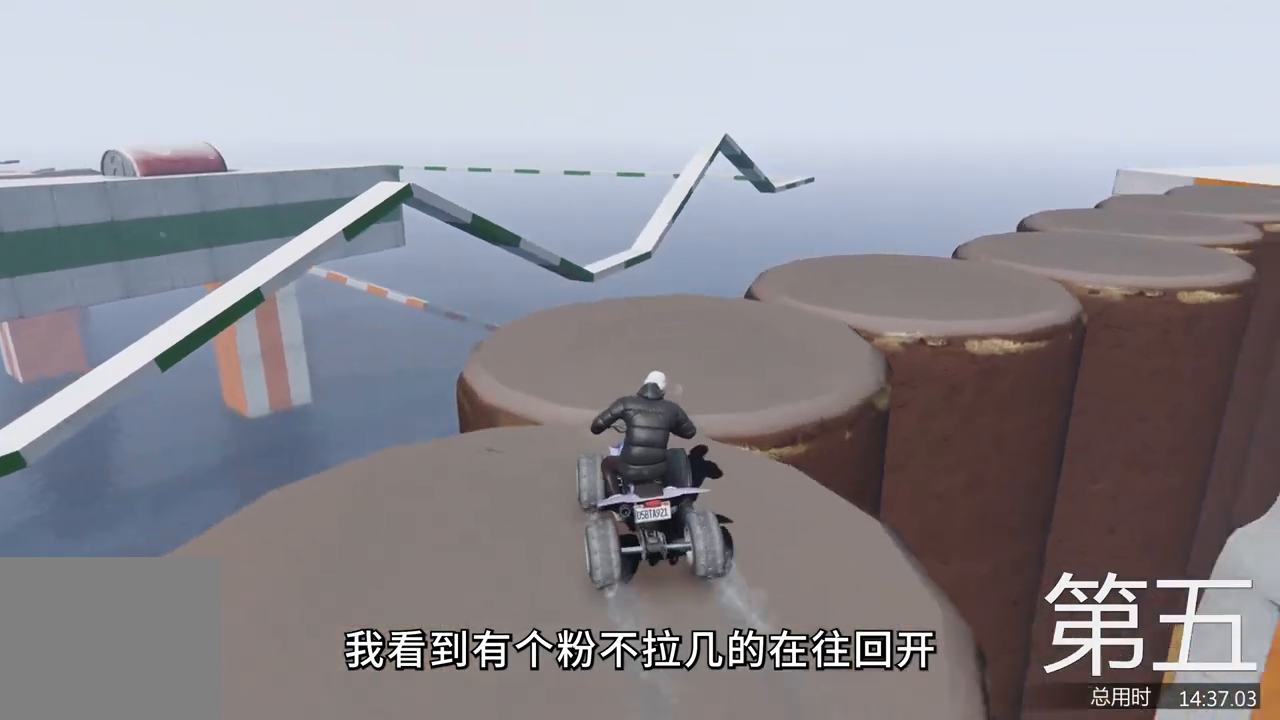
{"keys": ["d"], "events": []}
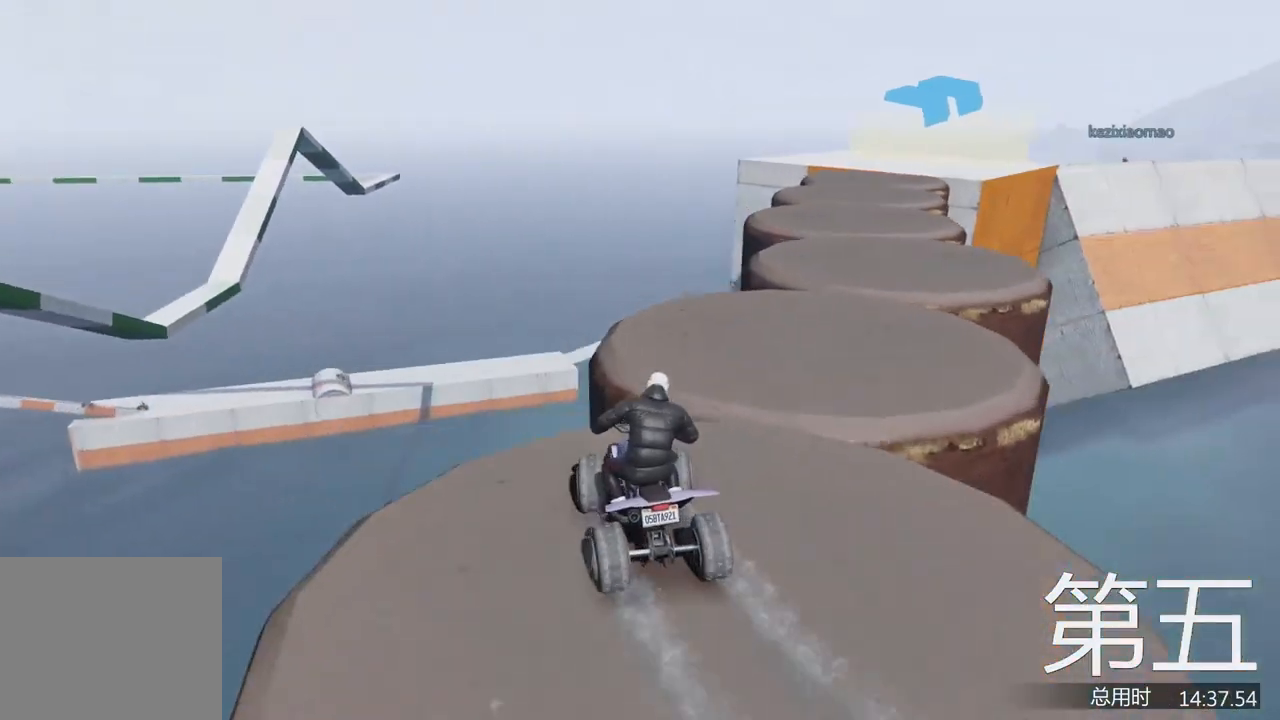
{"keys": ["d"], "events": [[167, "w", "down"], [400, "w", "up"]]}
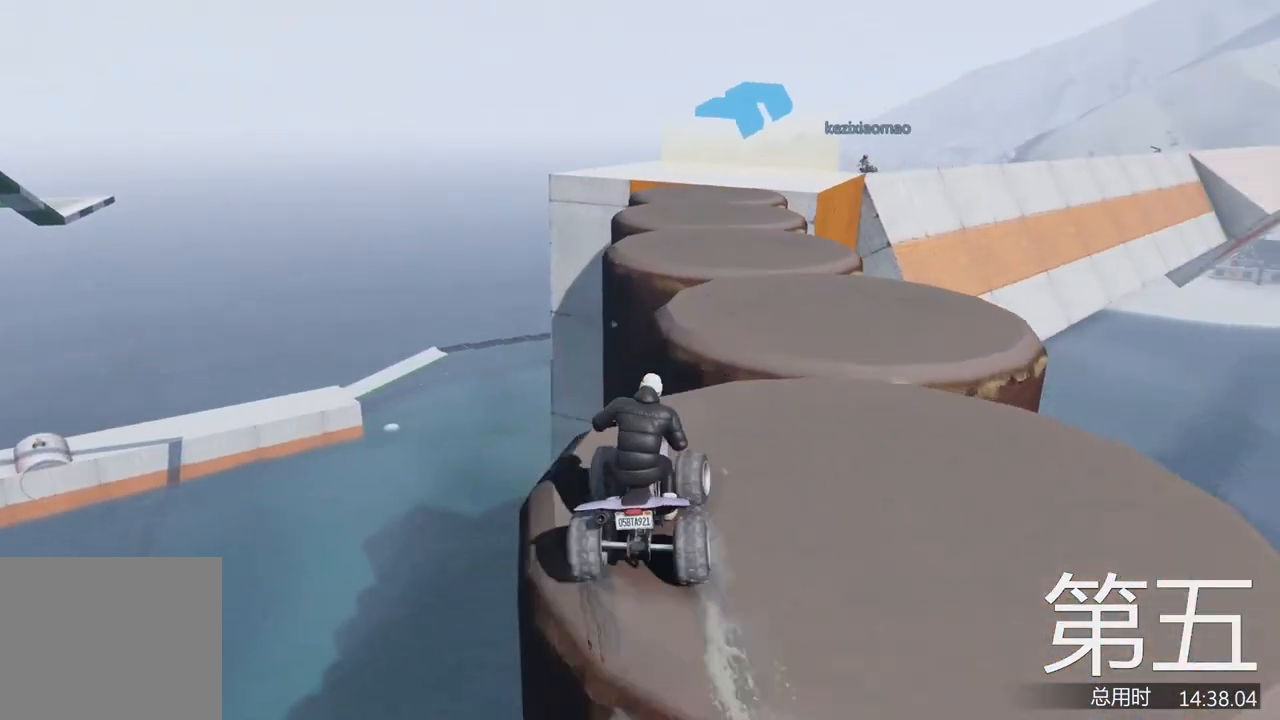
{"keys": ["w"], "events": [[233, "d", "up"], [267, "a", "down"], [400, "w", "down"], [433, "a", "up"]]}
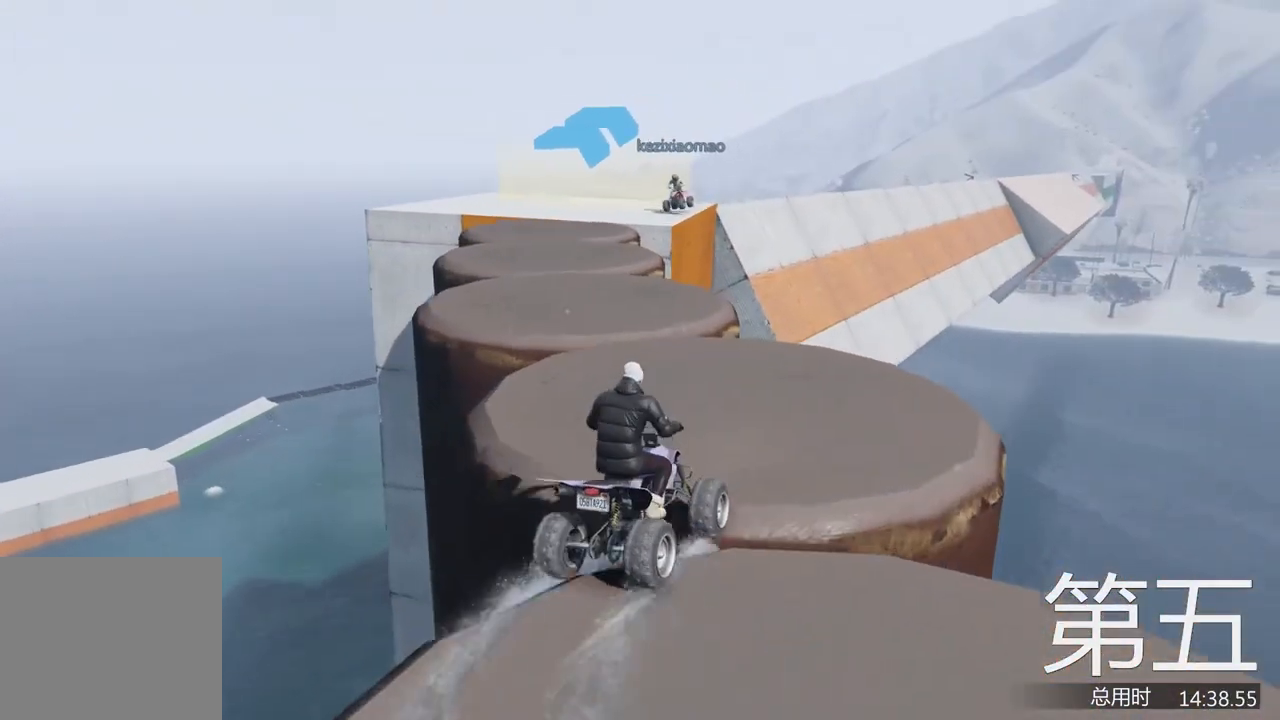
{"keys": ["w"], "events": [[33, "a", "down"], [133, "w", "up"], [267, "a", "up"], [300, "w", "down"]]}
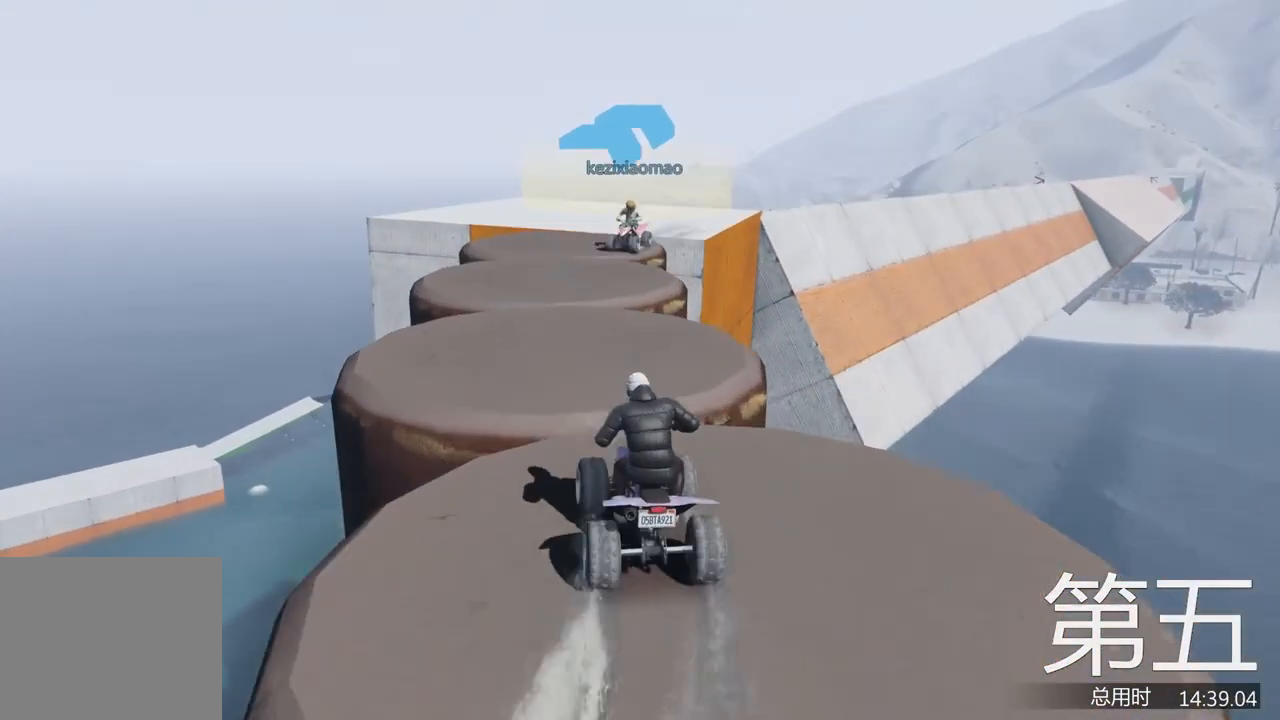
{"keys": ["a"], "events": [[67, "w", "up"], [100, "d", "down"], [333, "d", "up"], [367, "a", "down"]]}
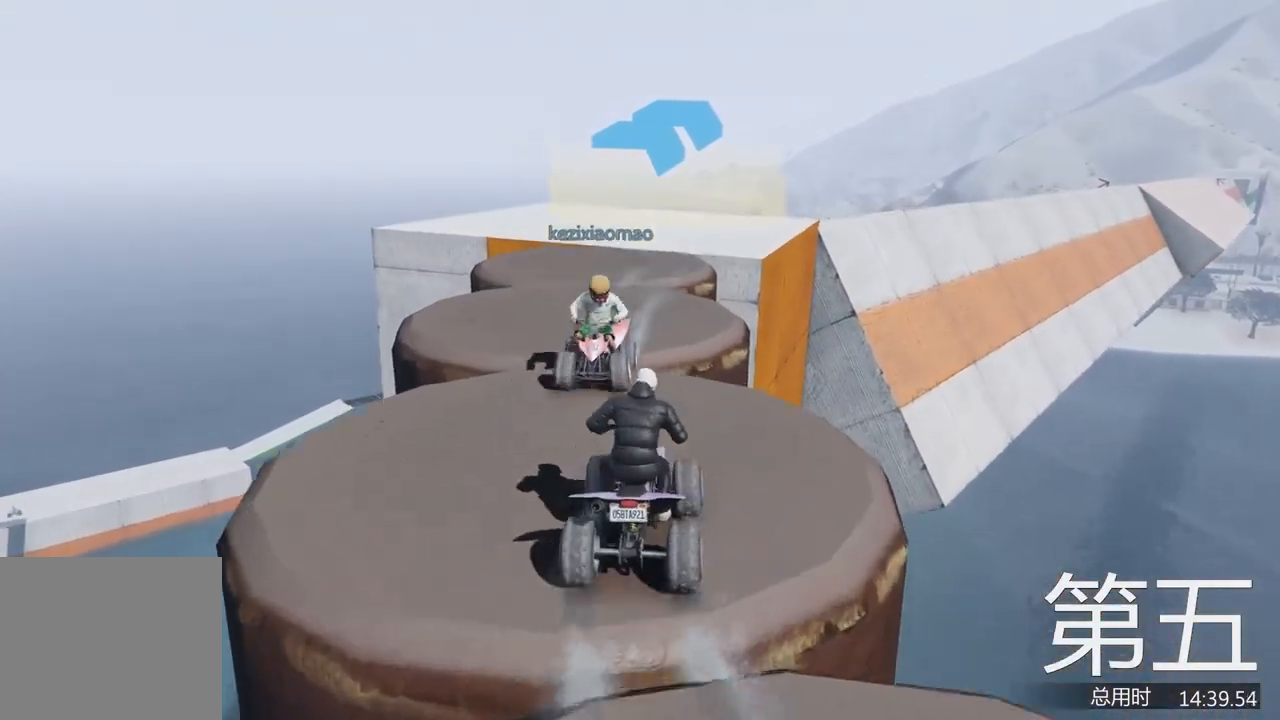
{"keys": ["d"], "events": [[233, "a", "up"], [500, "d", "down"]]}
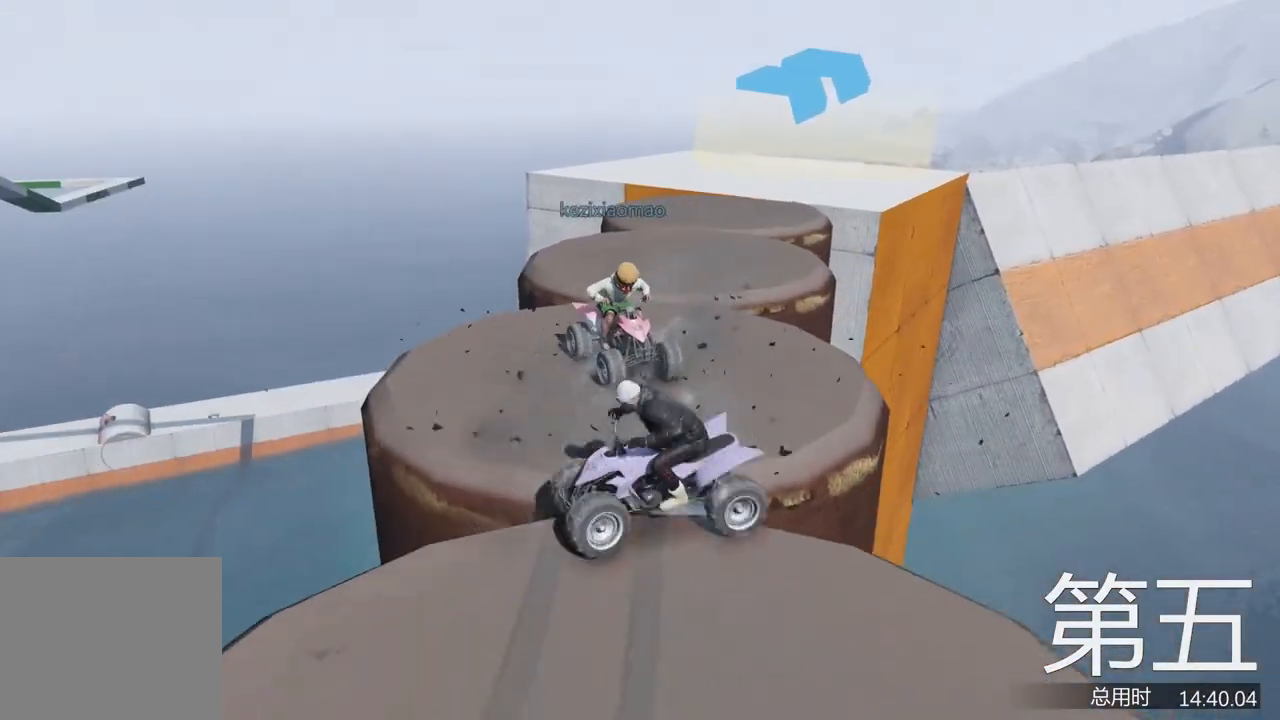
{"keys": ["a", "w"], "events": [[267, "w", "down"], [300, "a", "down"], [333, "d", "up"]]}
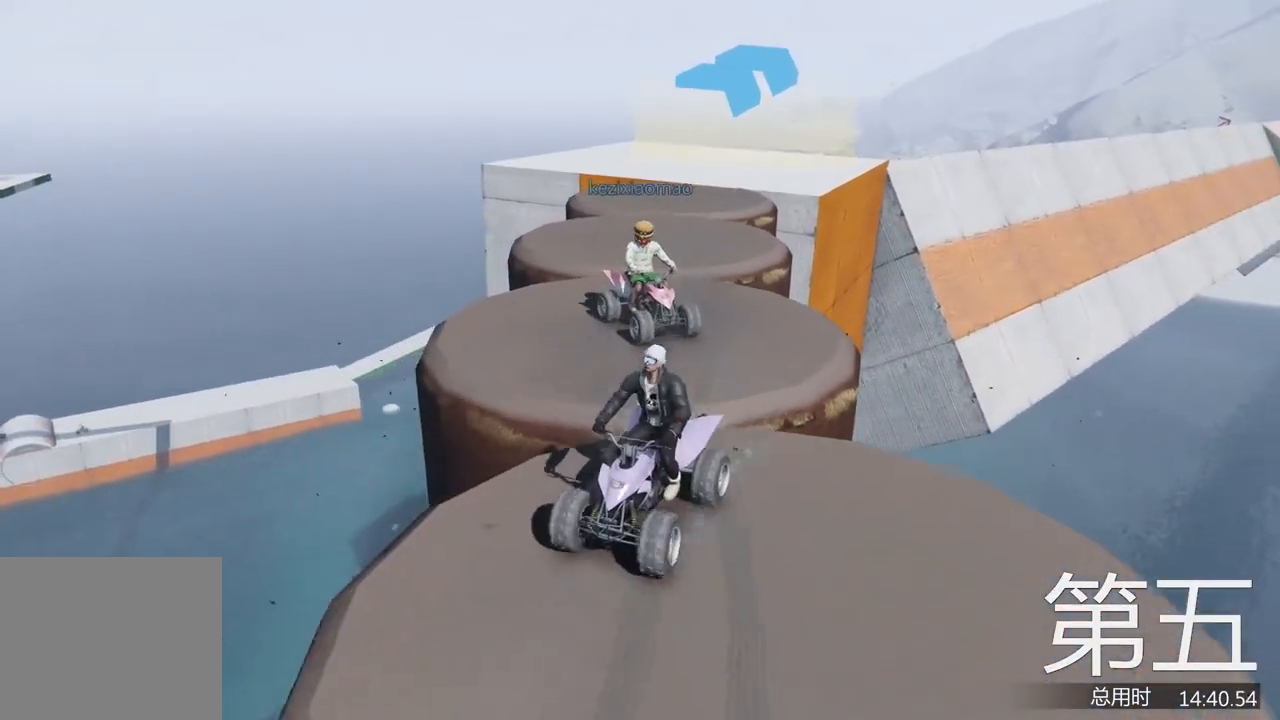
{"keys": ["a", "w"], "events": [[133, "w", "up"], [367, "w", "down"]]}
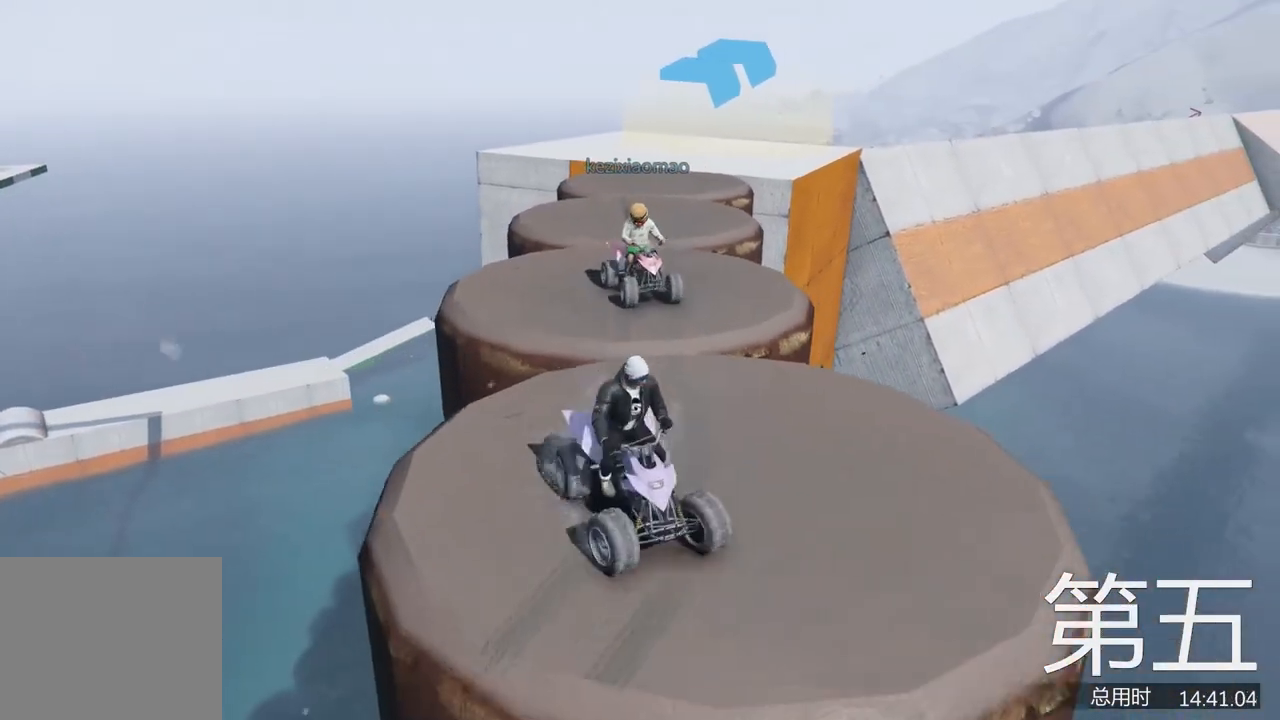
{"keys": ["s"], "events": [[33, "w", "up"], [167, "s", "down"], [200, "a", "up"]]}
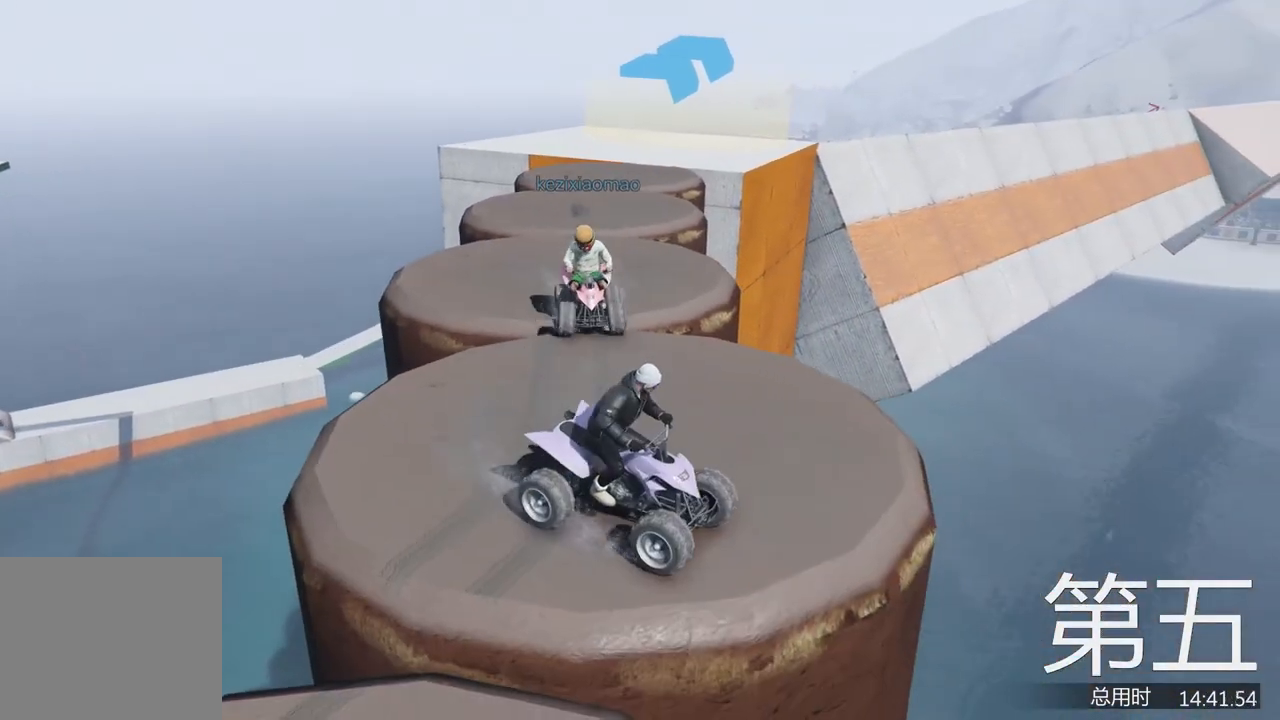
{"keys": [], "events": [[33, "a", "down"], [500, "a", "up"], [500, "s", "up"]]}
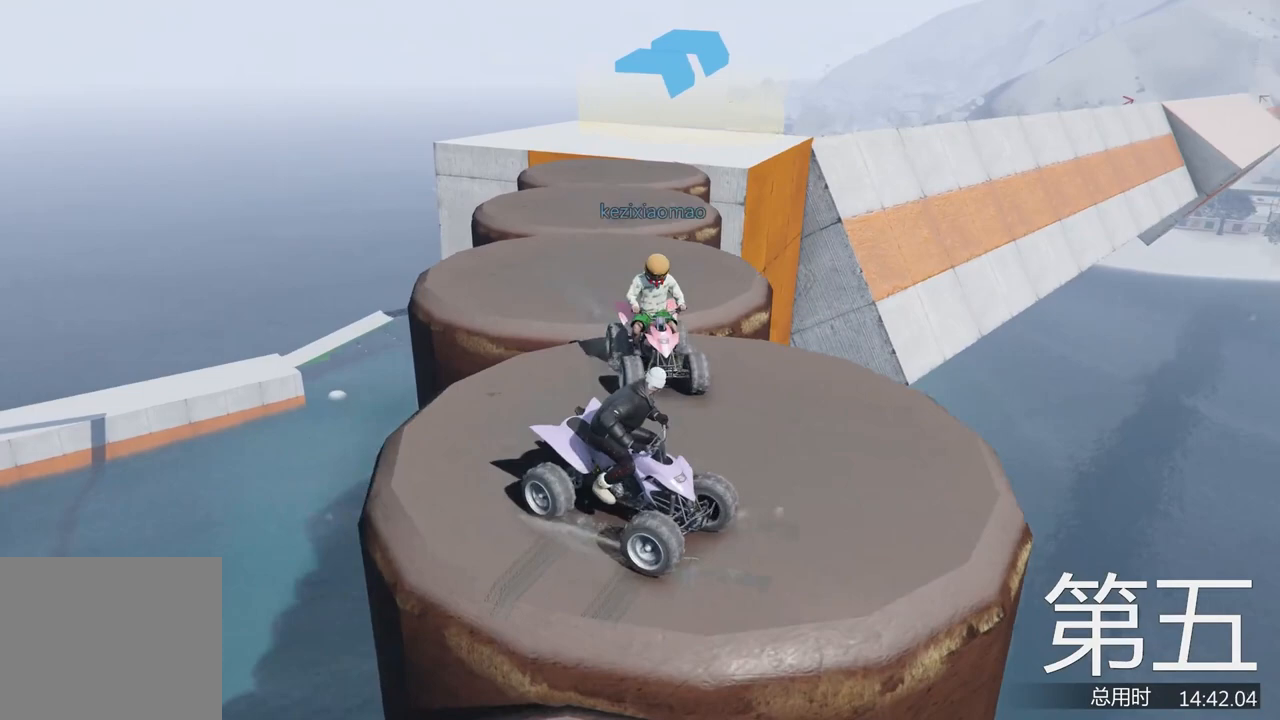
{"keys": ["a", "w"], "events": [[233, "w", "down"], [400, "a", "down"]]}
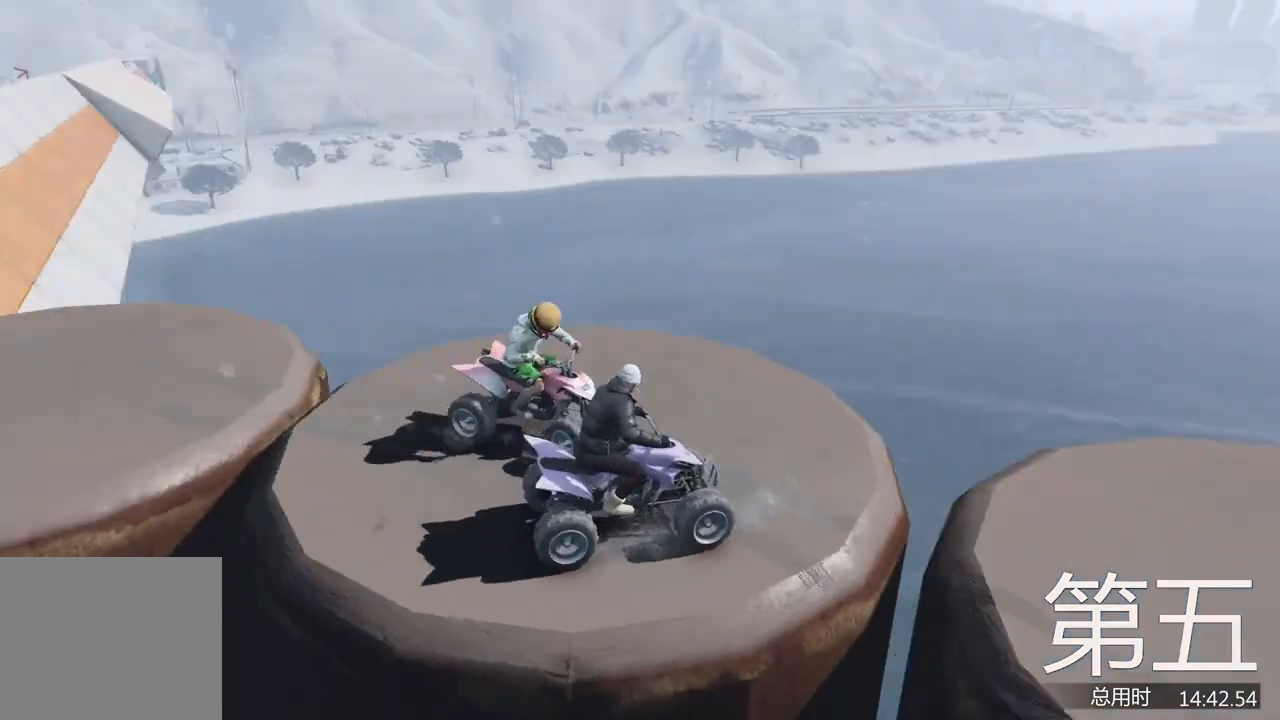
{"keys": ["a", "w"], "events": [[67, "w", "up"], [100, "a", "up"], [133, "w", "down"], [167, "a", "down"], [233, "w", "up"], [433, "w", "down"]]}
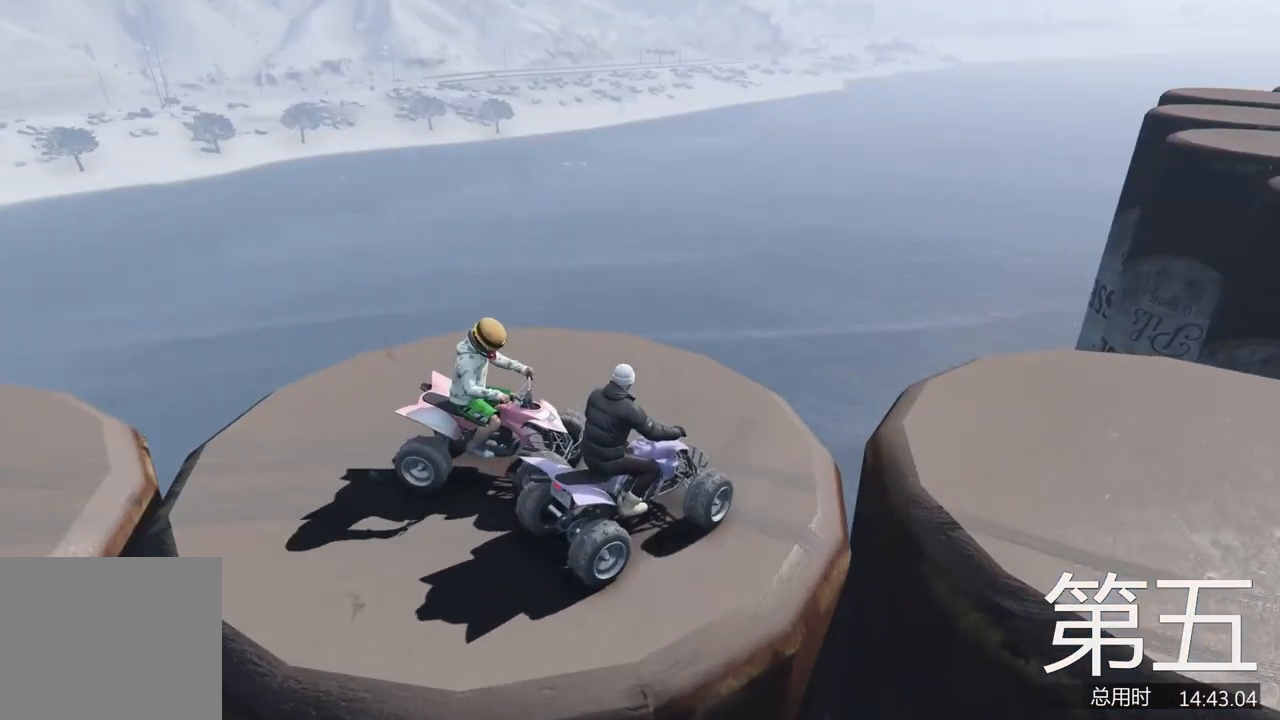
{"keys": ["a", "w"], "events": [[400, "w", "up"], [500, "w", "down"]]}
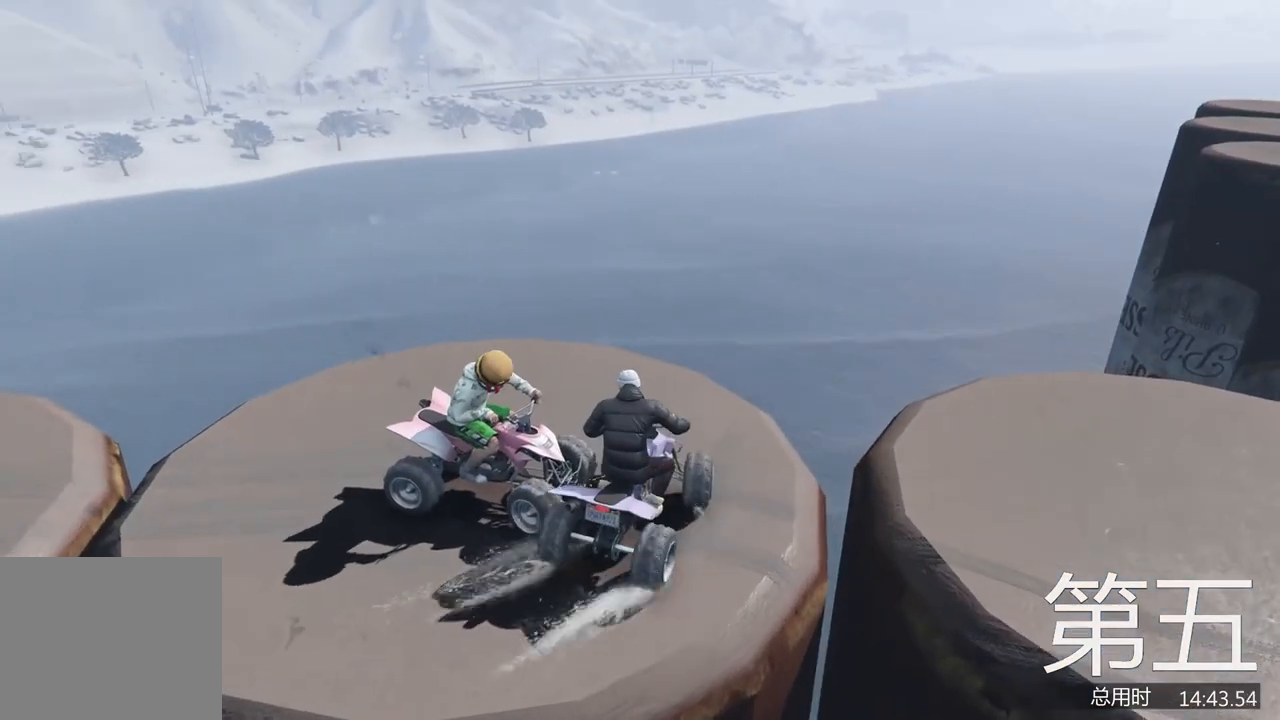
{"keys": ["a", "w"], "events": []}
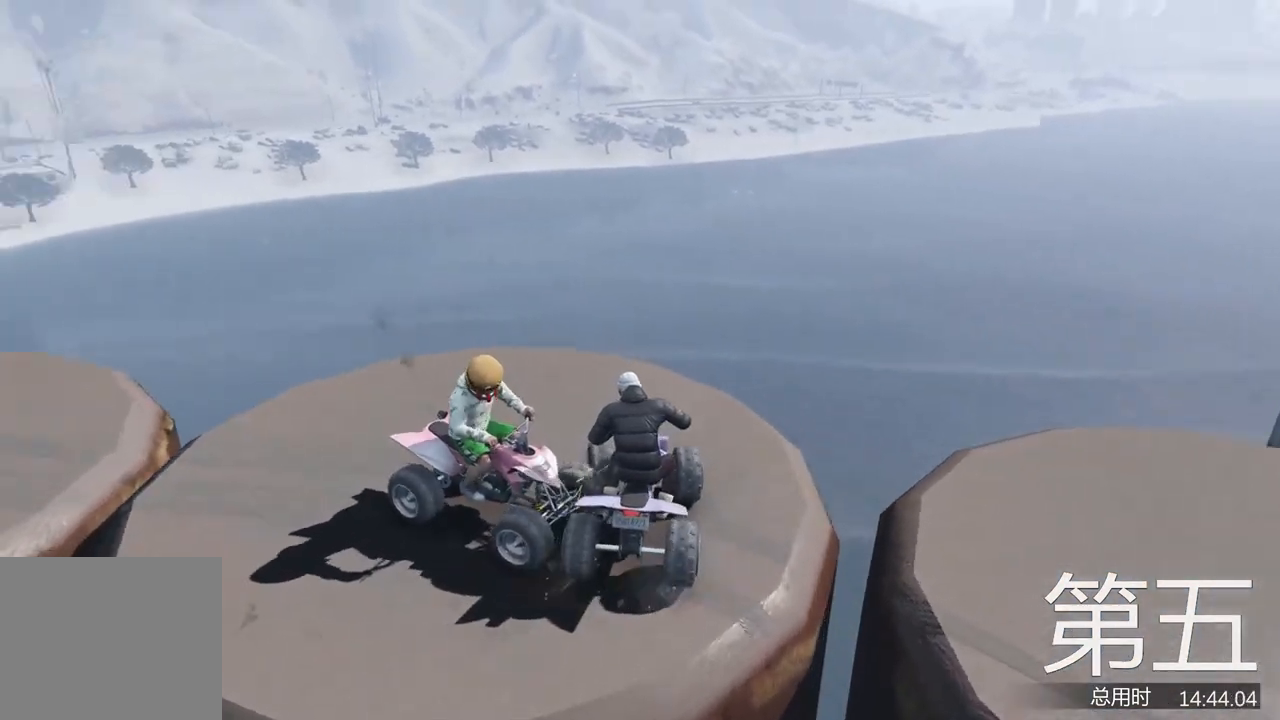
{"keys": ["a", "w"], "events": []}
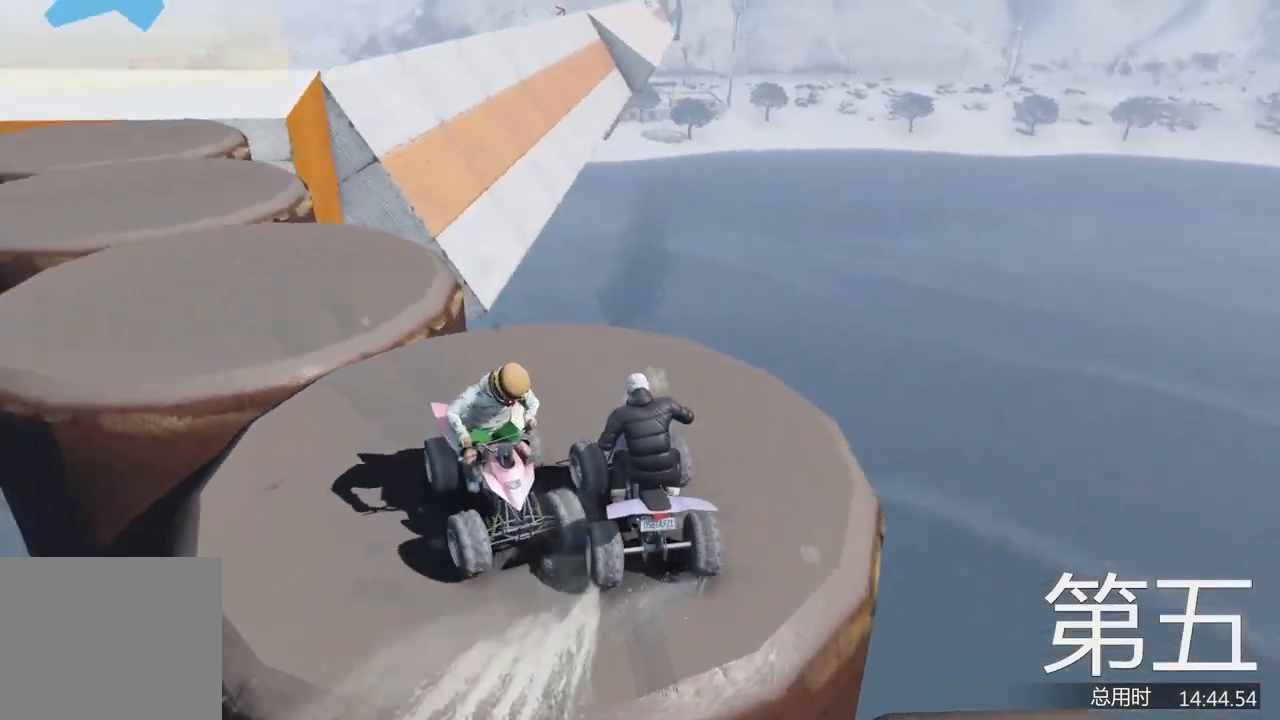
{"keys": ["a"], "events": [[33, "a", "up"], [33, "w", "up"], [167, "w", "down"], [500, "a", "down"], [500, "w", "up"]]}
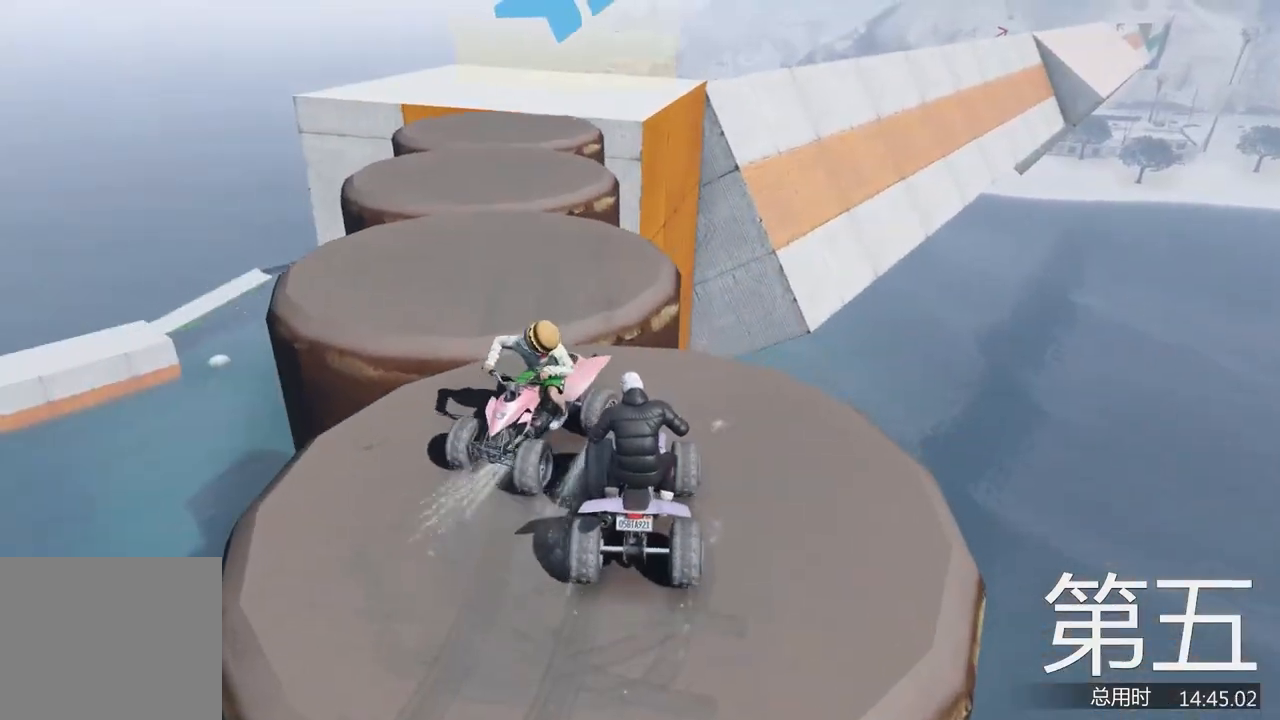
{"keys": ["a", "w"], "events": [[267, "w", "down"], [433, "a", "up"], [500, "a", "down"]]}
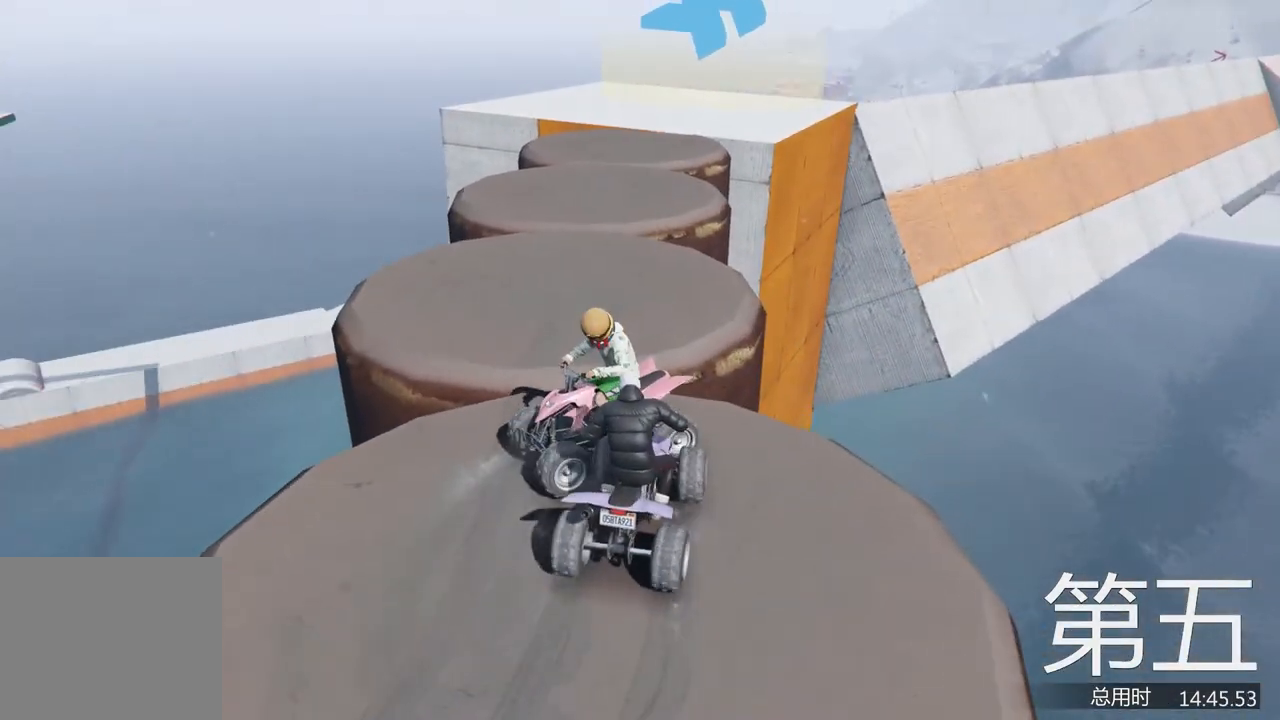
{"keys": ["a", "w"], "events": []}
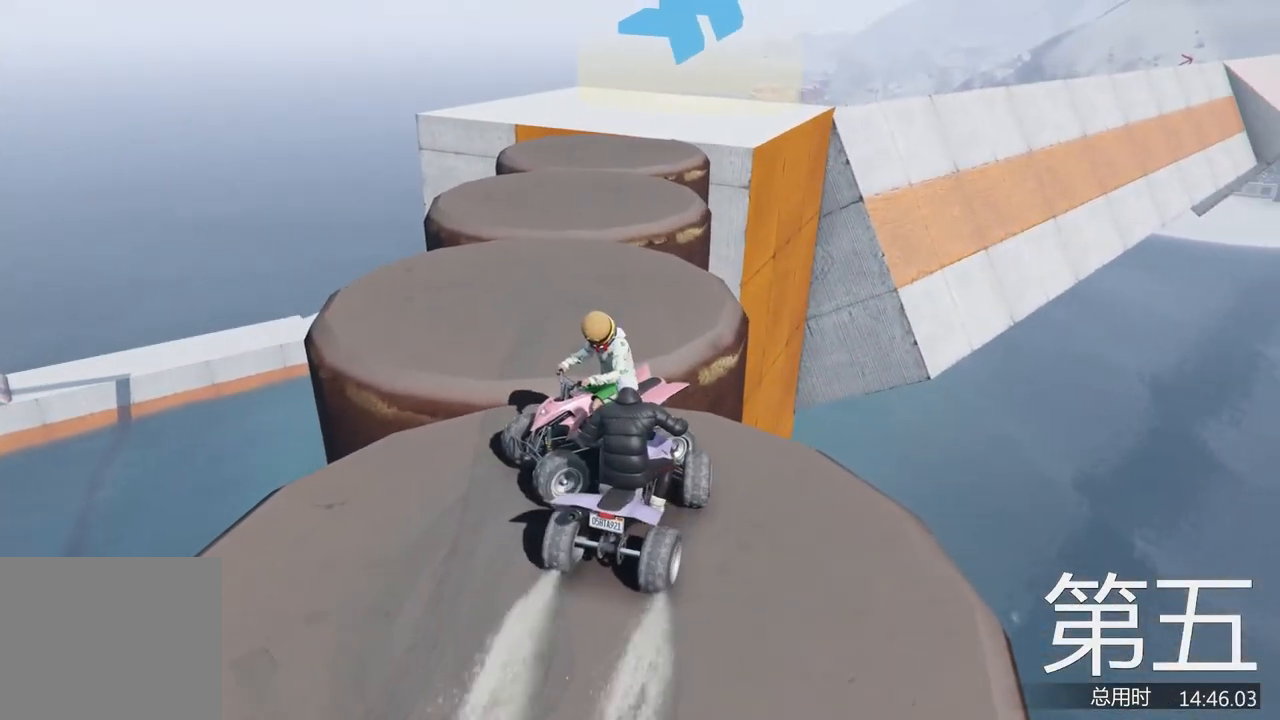
{"keys": ["d", "s"], "events": [[200, "w", "up"], [233, "a", "up"], [300, "s", "down"], [433, "d", "down"]]}
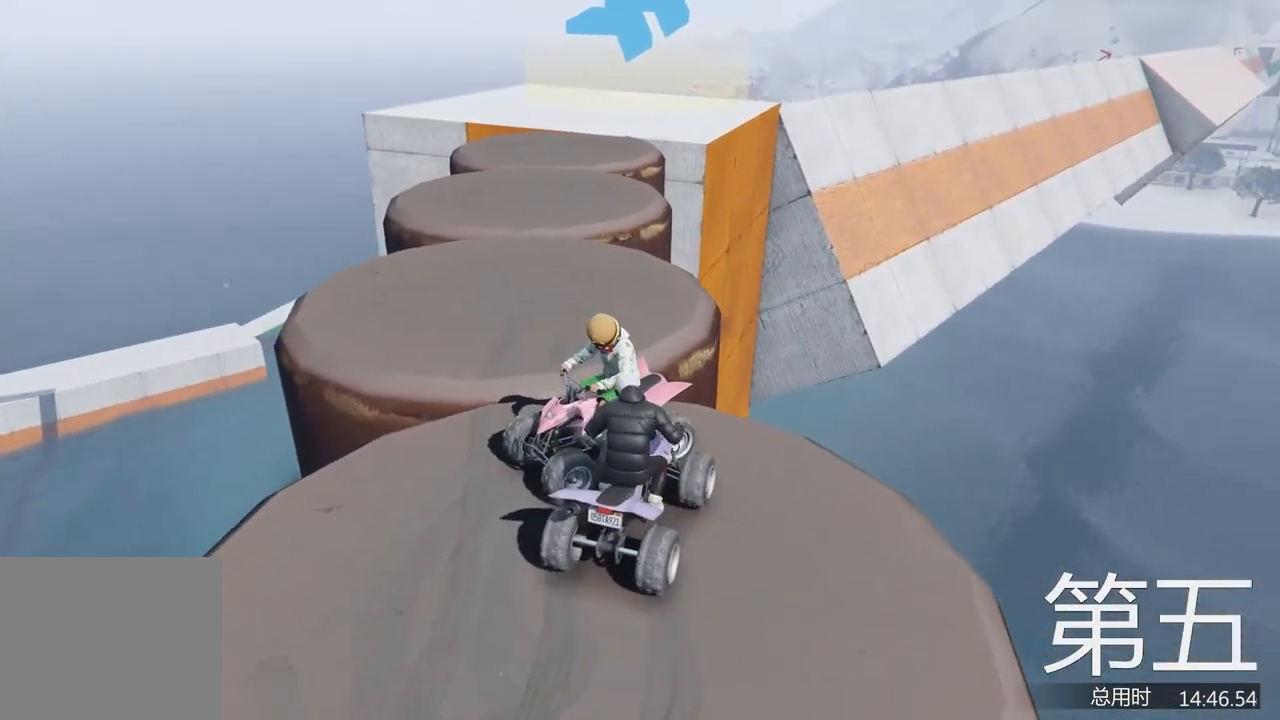
{"keys": [], "events": [[167, "d", "up"], [233, "s", "up"]]}
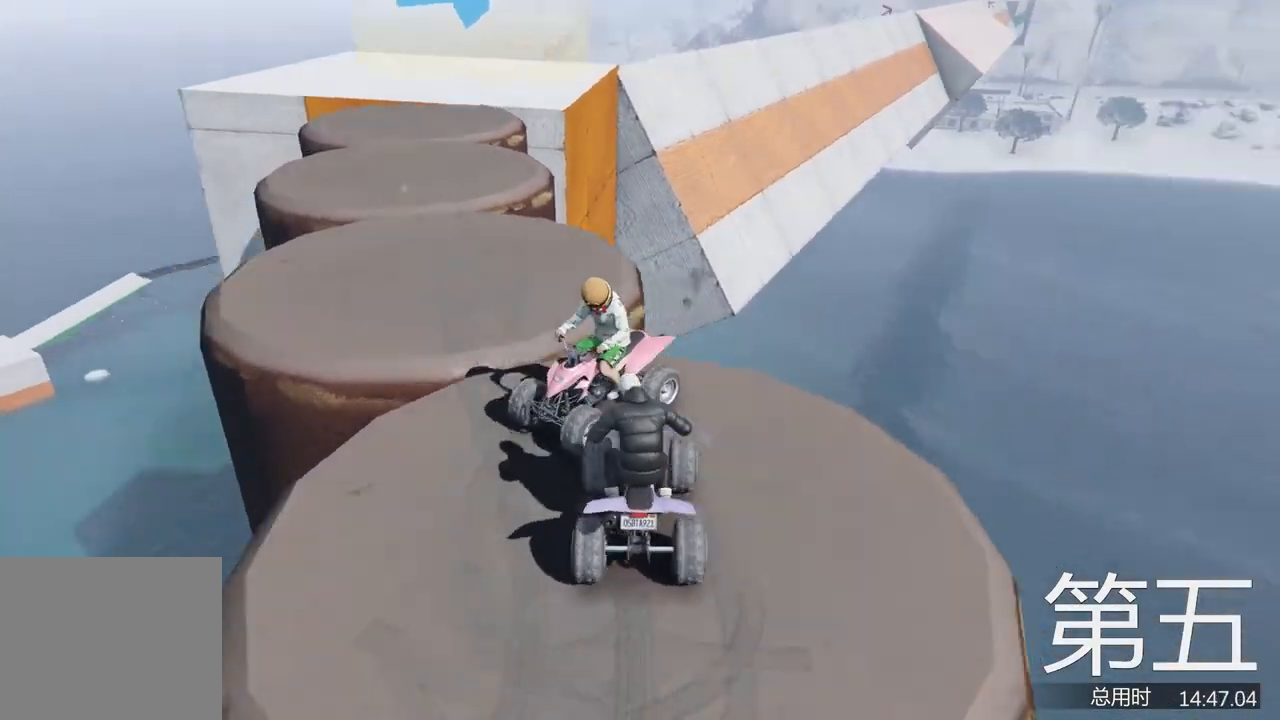
{"keys": ["a", "w"], "events": [[33, "w", "down"], [67, "d", "down"], [500, "a", "down"], [500, "d", "up"]]}
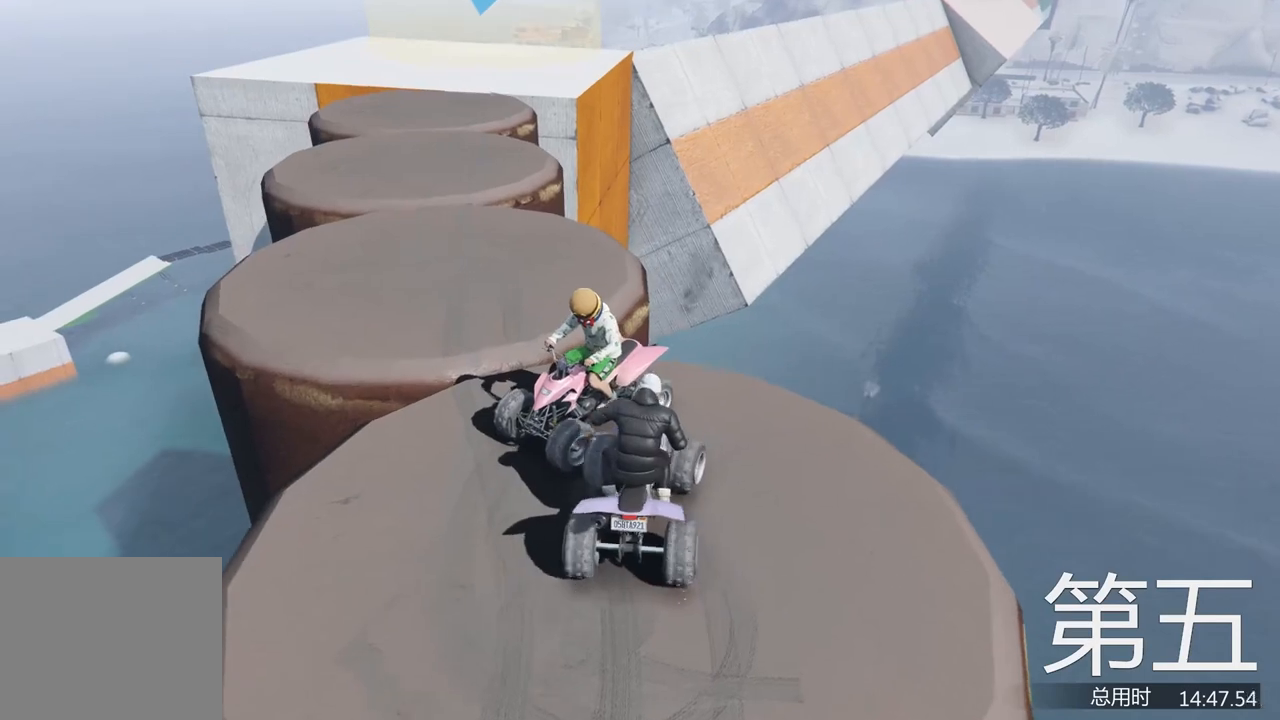
{"keys": ["a", "w"], "events": [[67, "w", "up"], [200, "w", "down"]]}
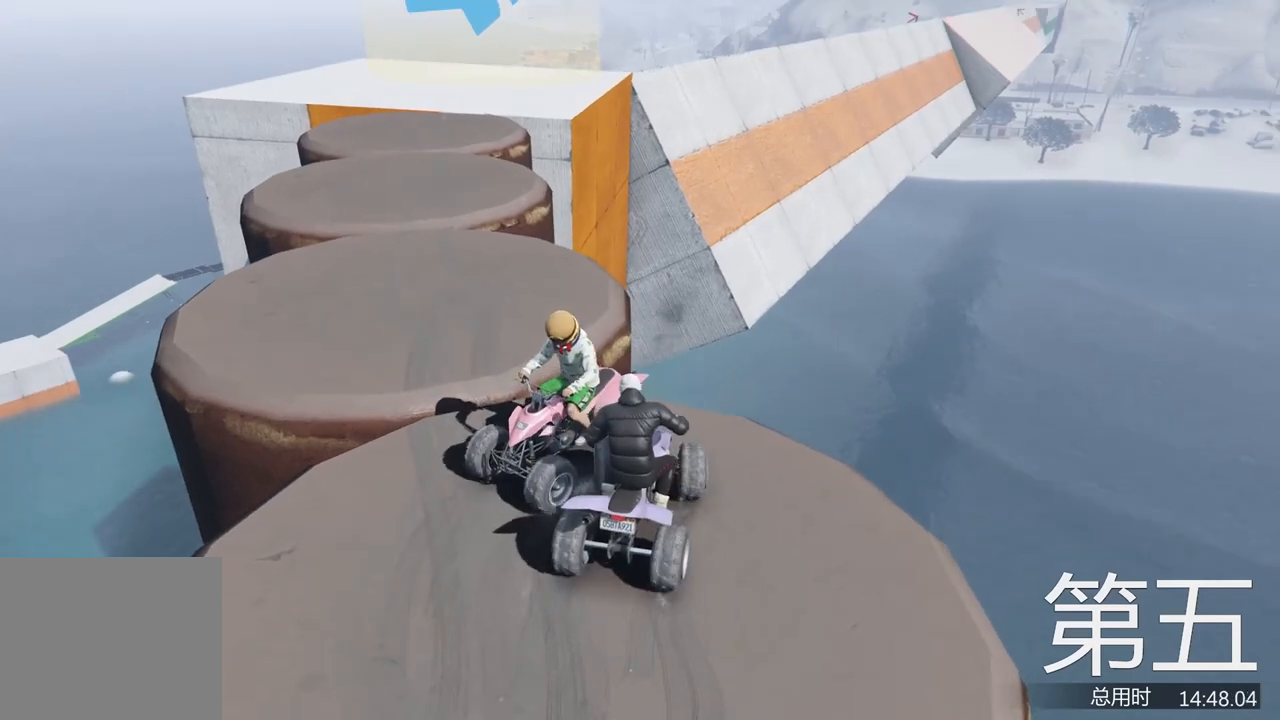
{"keys": ["s"], "events": [[33, "a", "up"], [133, "w", "up"], [200, "s", "down"]]}
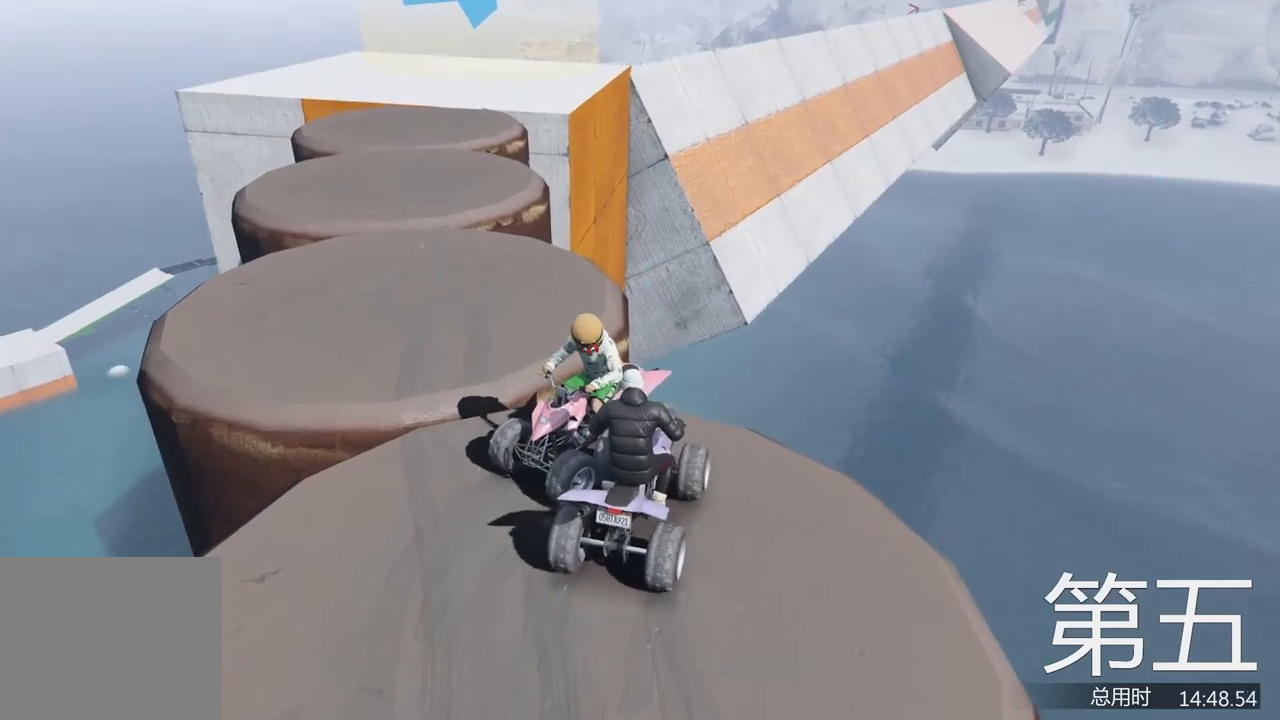
{"keys": [], "events": [[400, "a", "down"], [433, "a", "up"], [433, "s", "up"]]}
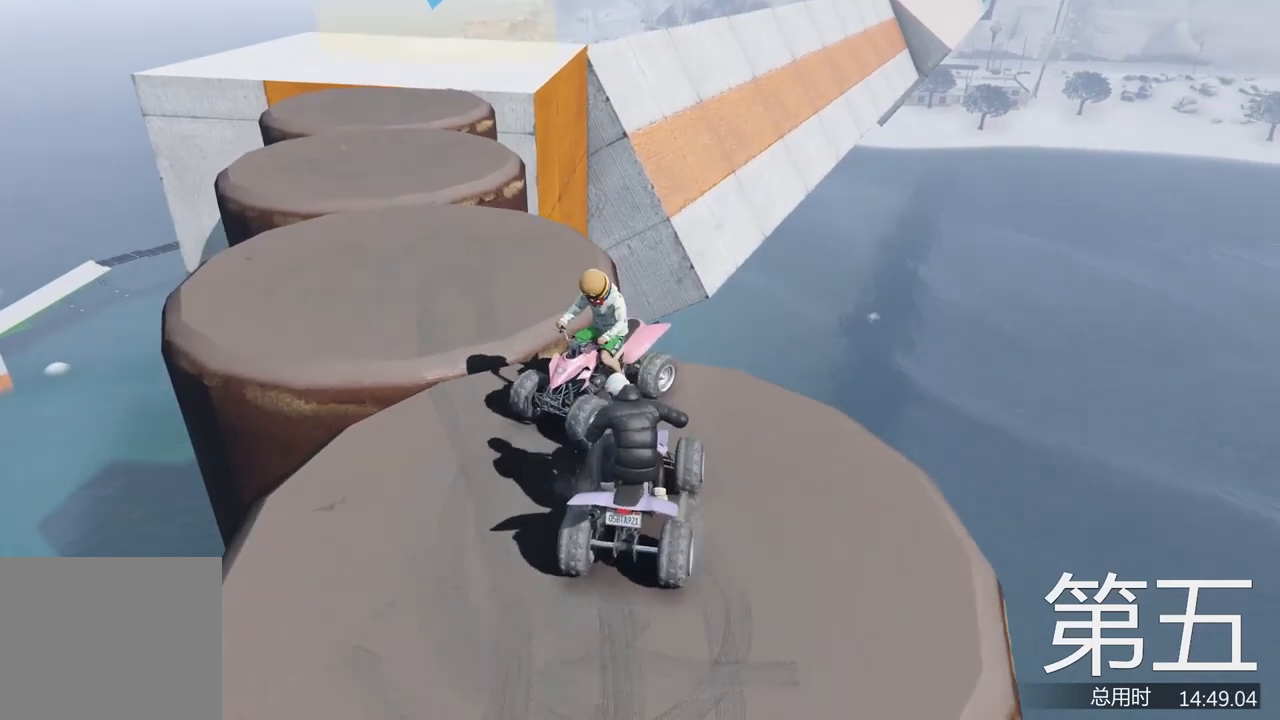
{"keys": ["w"], "events": [[67, "d", "down"], [67, "w", "down"], [433, "d", "up"]]}